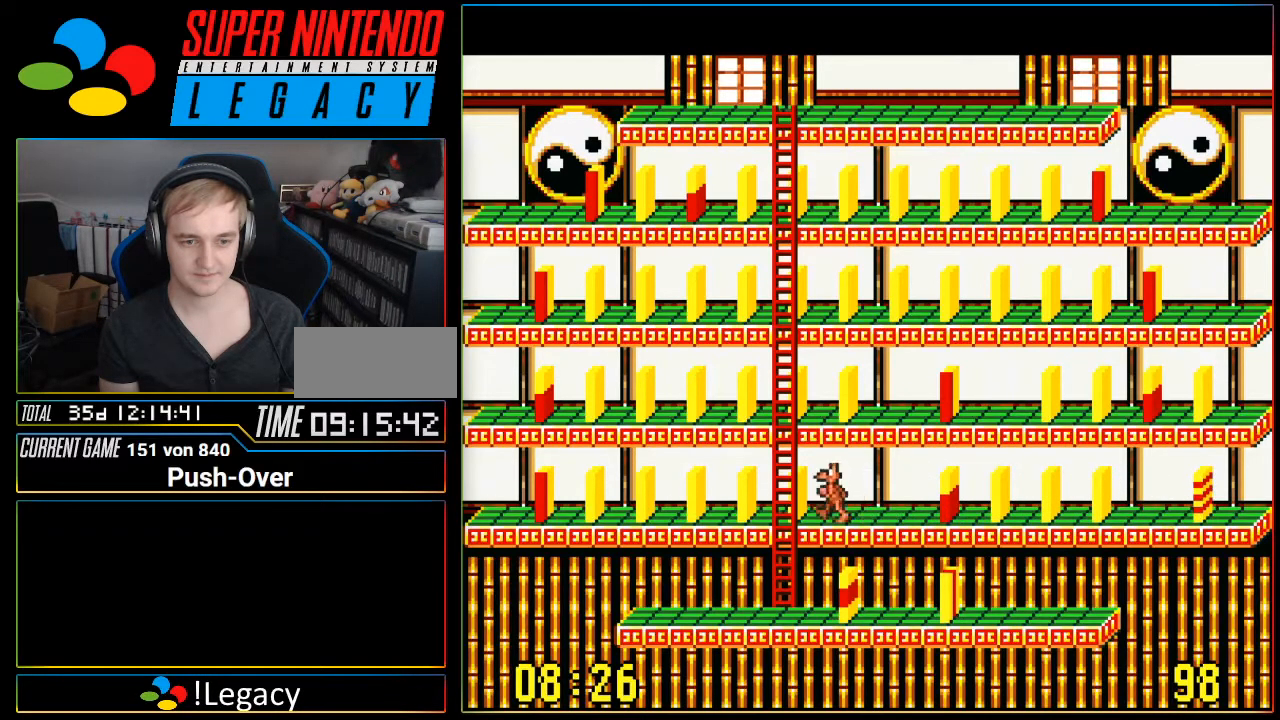
Gameplay with a controller (Nintendo layout); each line is a JSON object with the inputs held at the frame after it. "events" lists button and stick changes between this image and that frame as [ms after this image, input, new state], when the widget could be followed in between. Not read: L3 R3.
{"buttons": [], "events": [[84, "DPAD_LEFT", "up"]]}
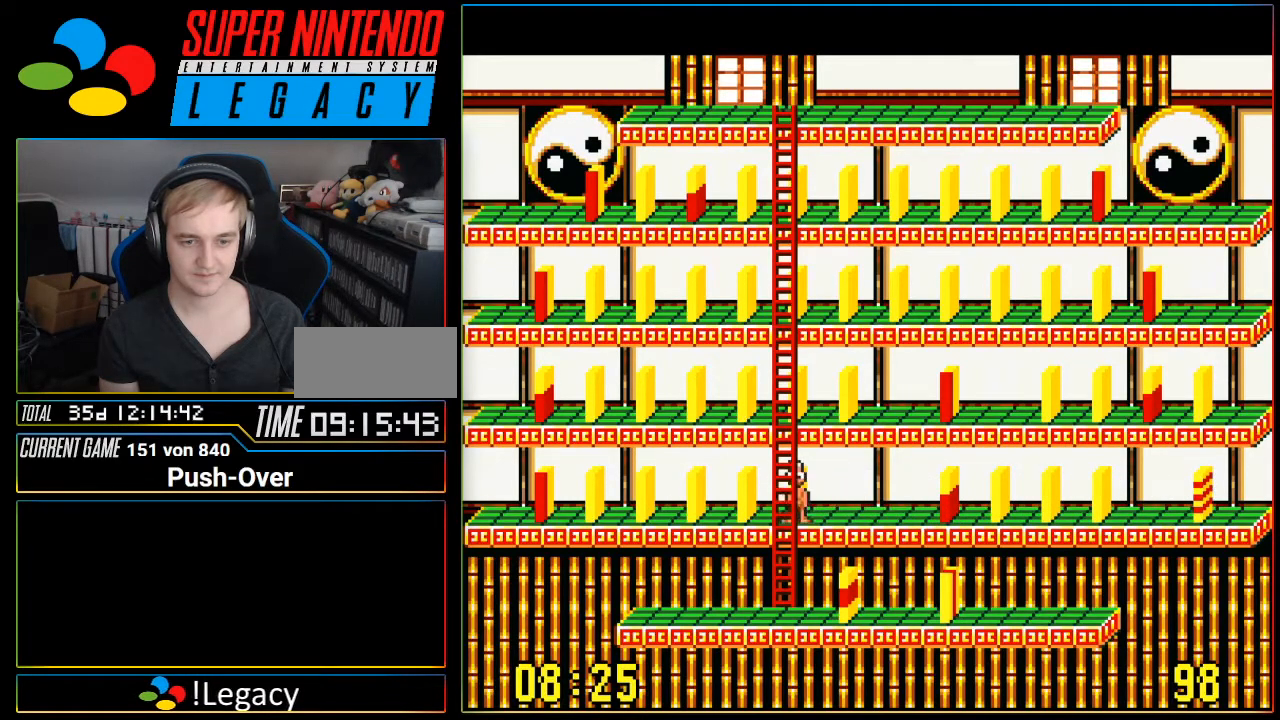
{"buttons": [], "events": []}
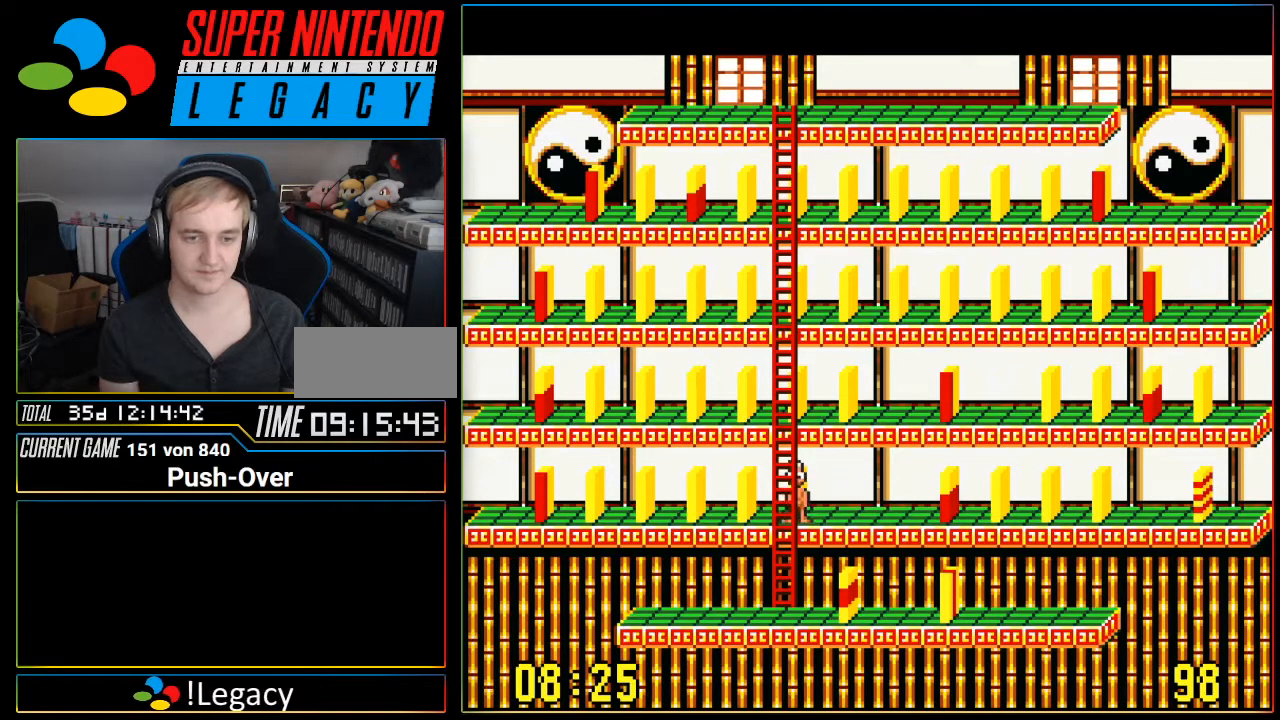
{"buttons": [], "events": []}
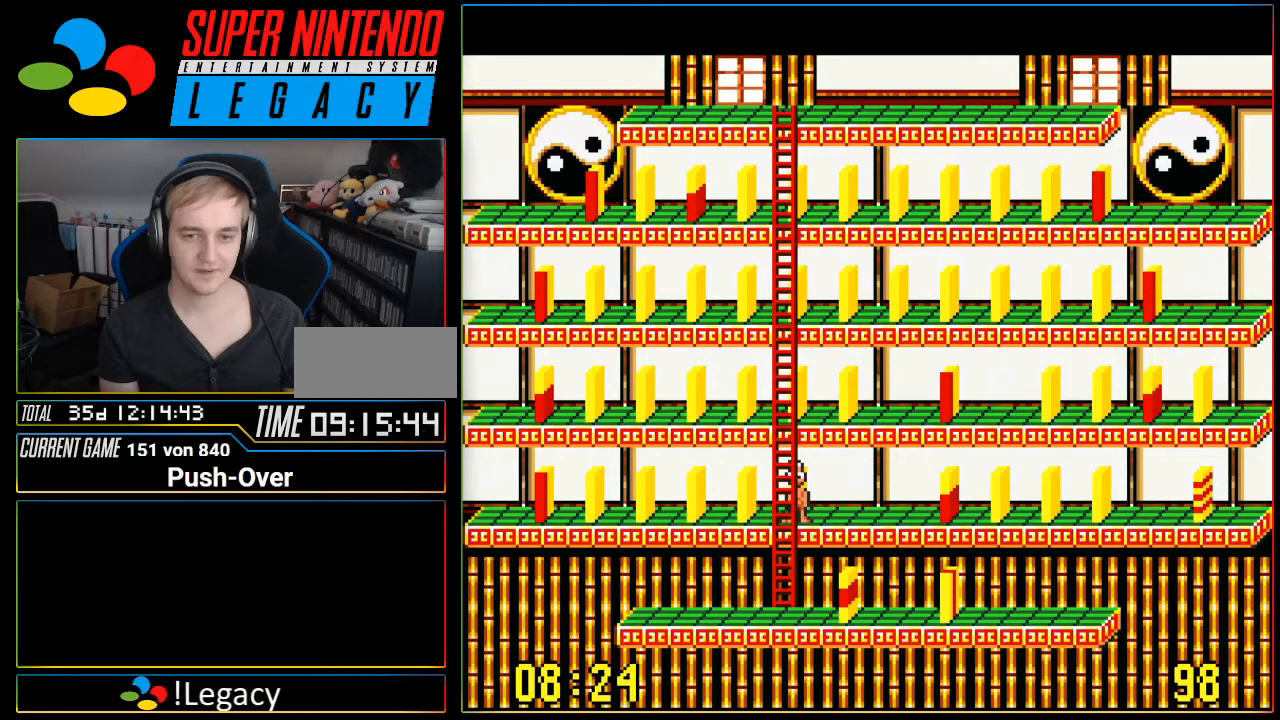
{"buttons": [], "events": []}
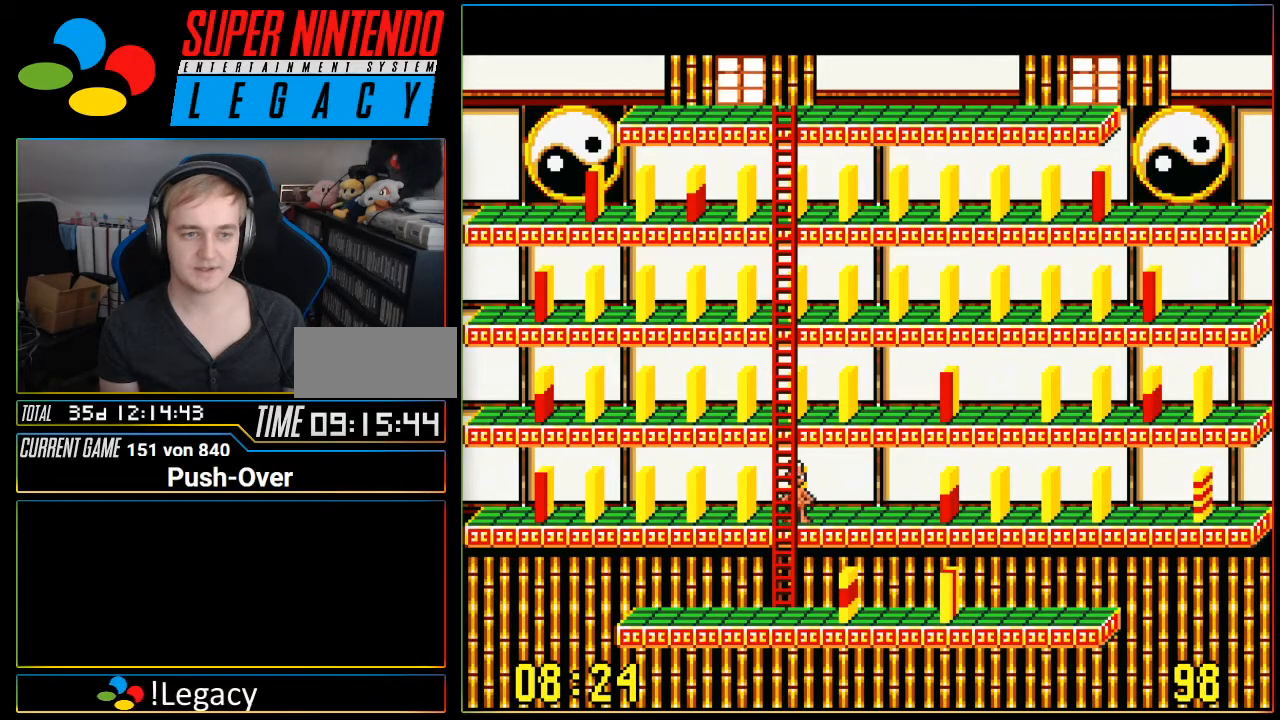
{"buttons": ["DPAD_DOWN"], "events": [[384, "DPAD_DOWN", "down"]]}
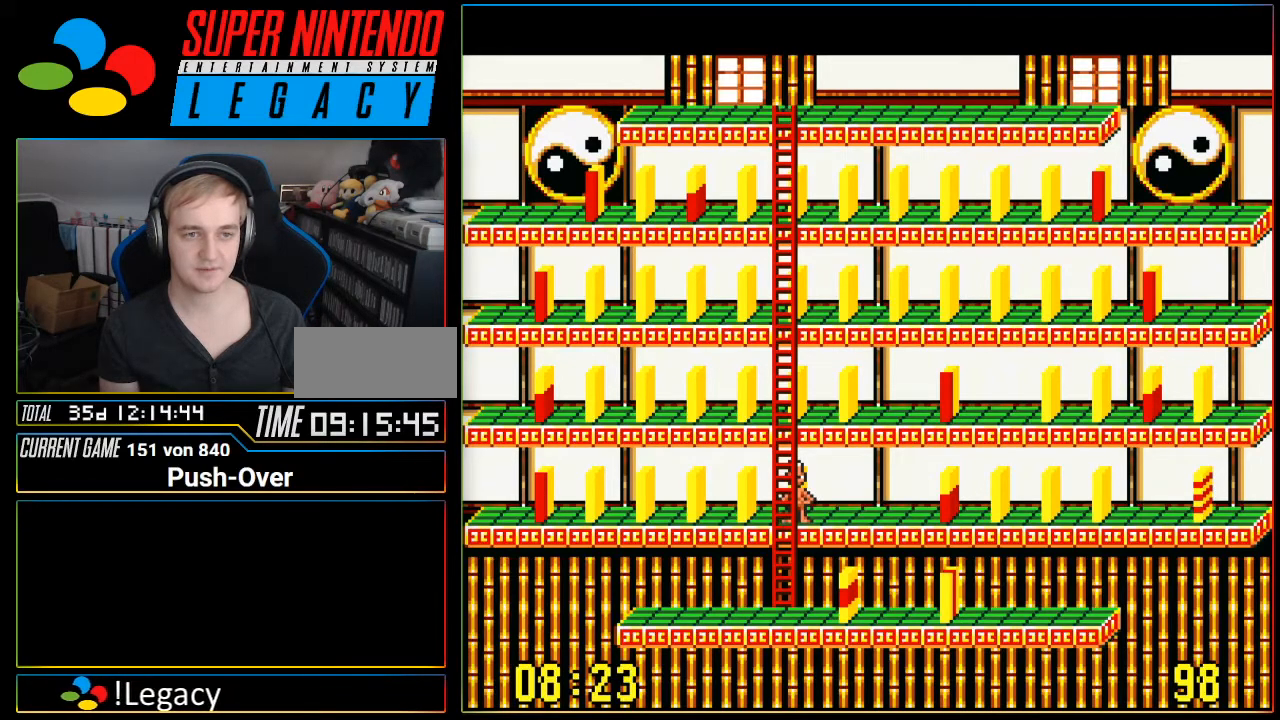
{"buttons": ["DPAD_DOWN"], "events": []}
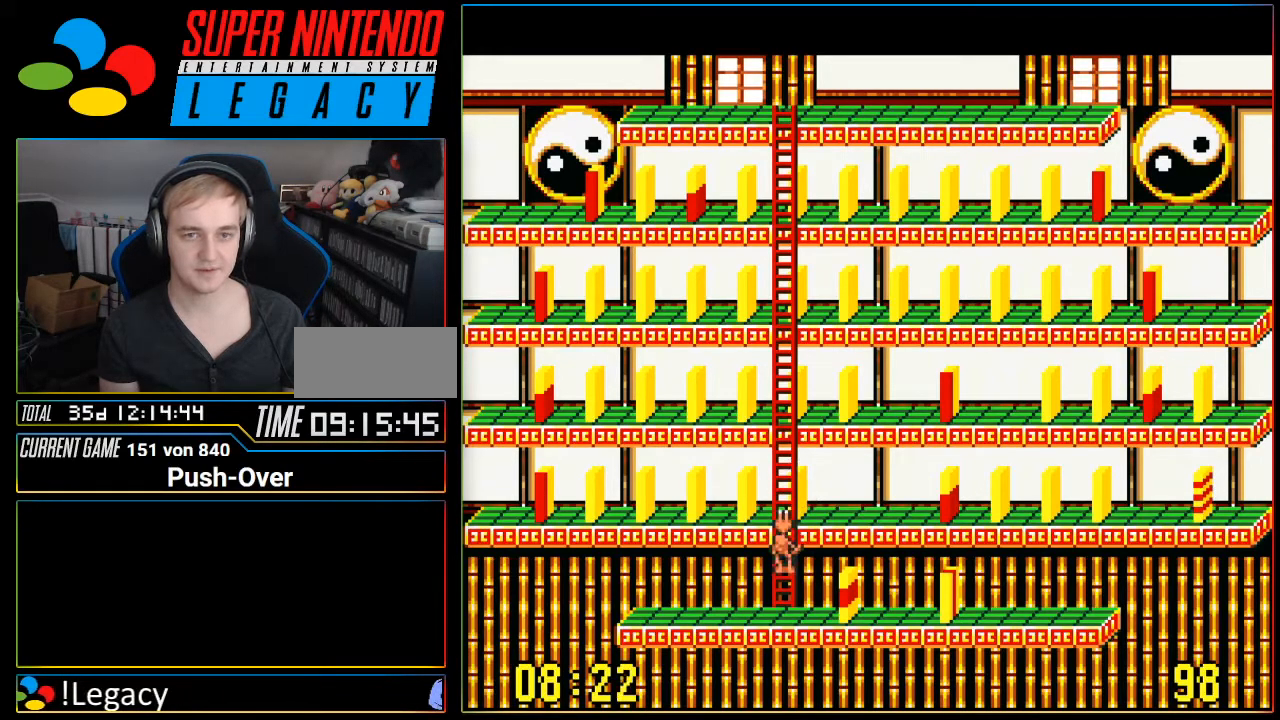
{"buttons": ["DPAD_DOWN"], "events": []}
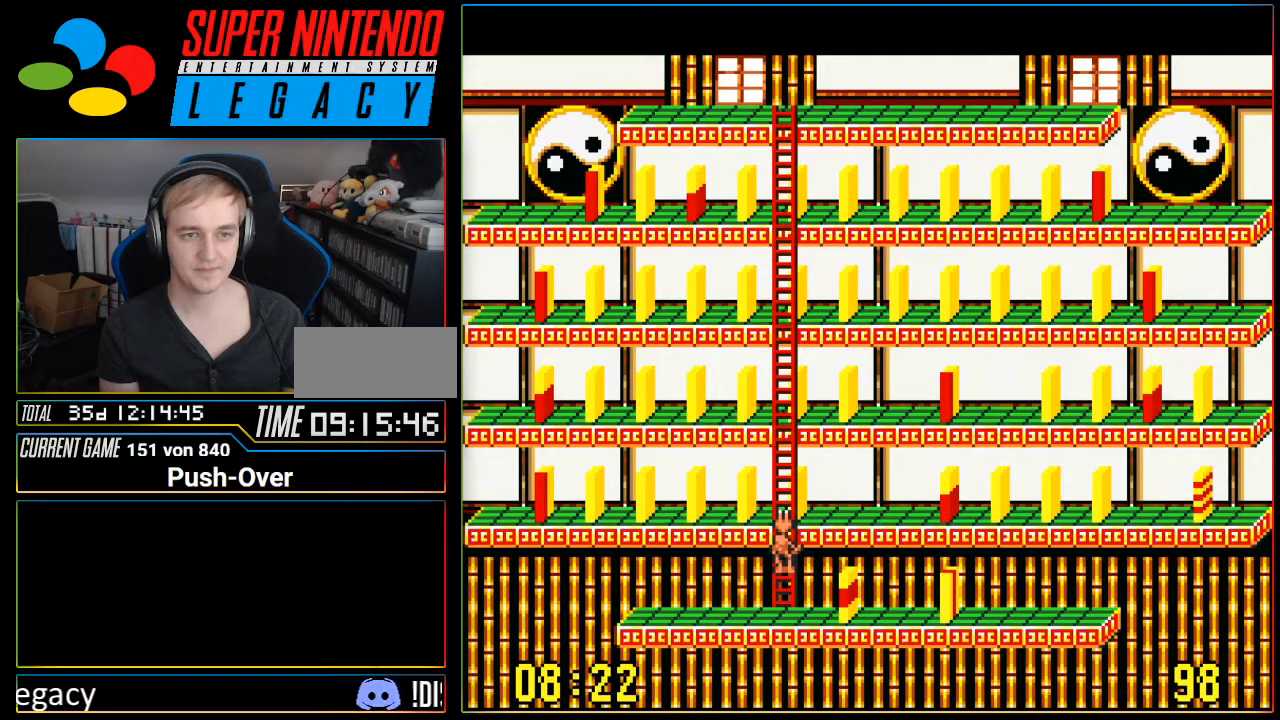
{"buttons": ["DPAD_DOWN"], "events": [[183, "DPAD_DOWN", "up"], [183, "DPAD_RIGHT", "down"], [283, "DPAD_DOWN", "down"], [350, "DPAD_RIGHT", "up"]]}
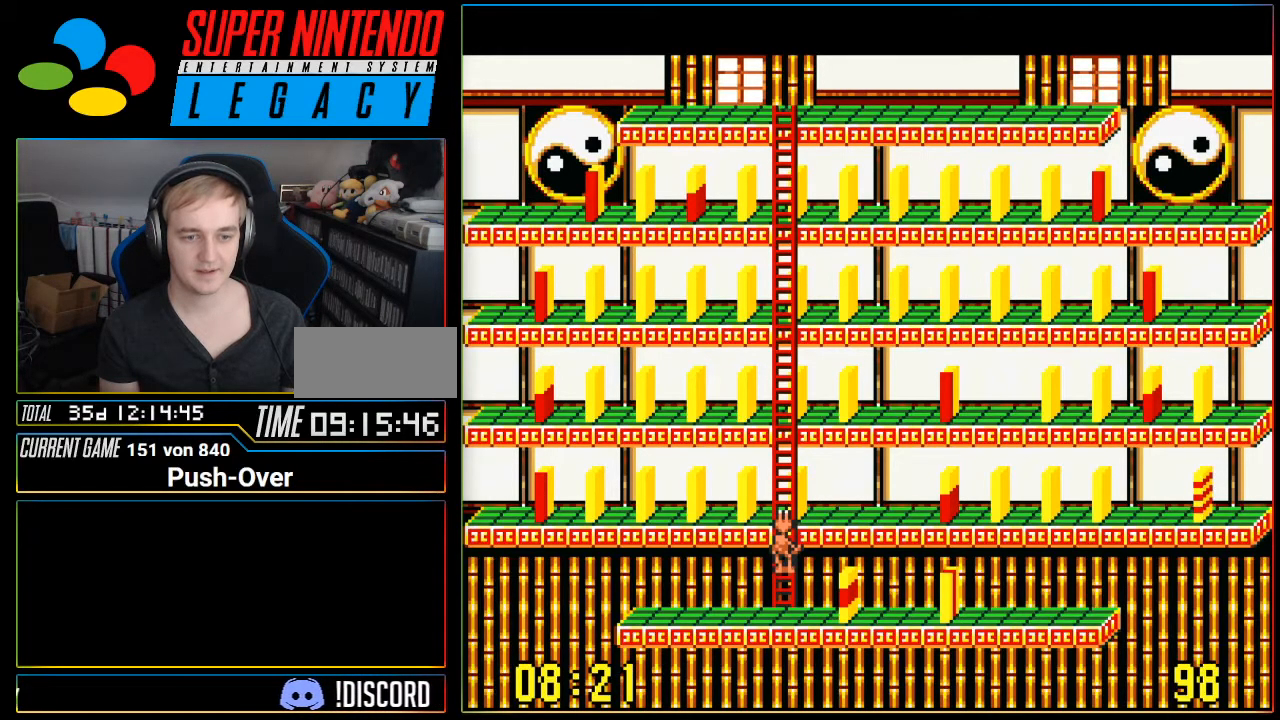
{"buttons": ["DPAD_DOWN"], "events": [[117, "DPAD_DOWN", "up"], [184, "DPAD_DOWN", "down"], [401, "DPAD_DOWN", "up"], [467, "DPAD_DOWN", "down"]]}
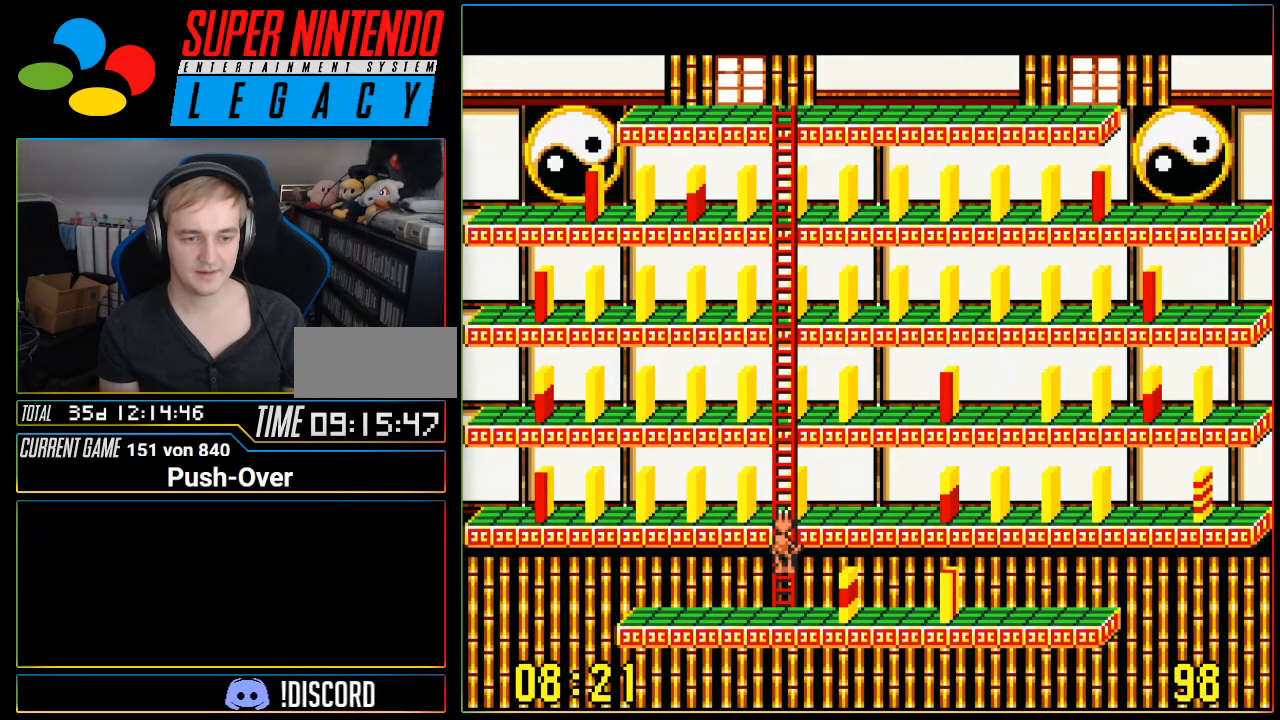
{"buttons": [], "events": [[167, "DPAD_DOWN", "up"], [234, "DPAD_RIGHT", "down"], [451, "DPAD_RIGHT", "up"]]}
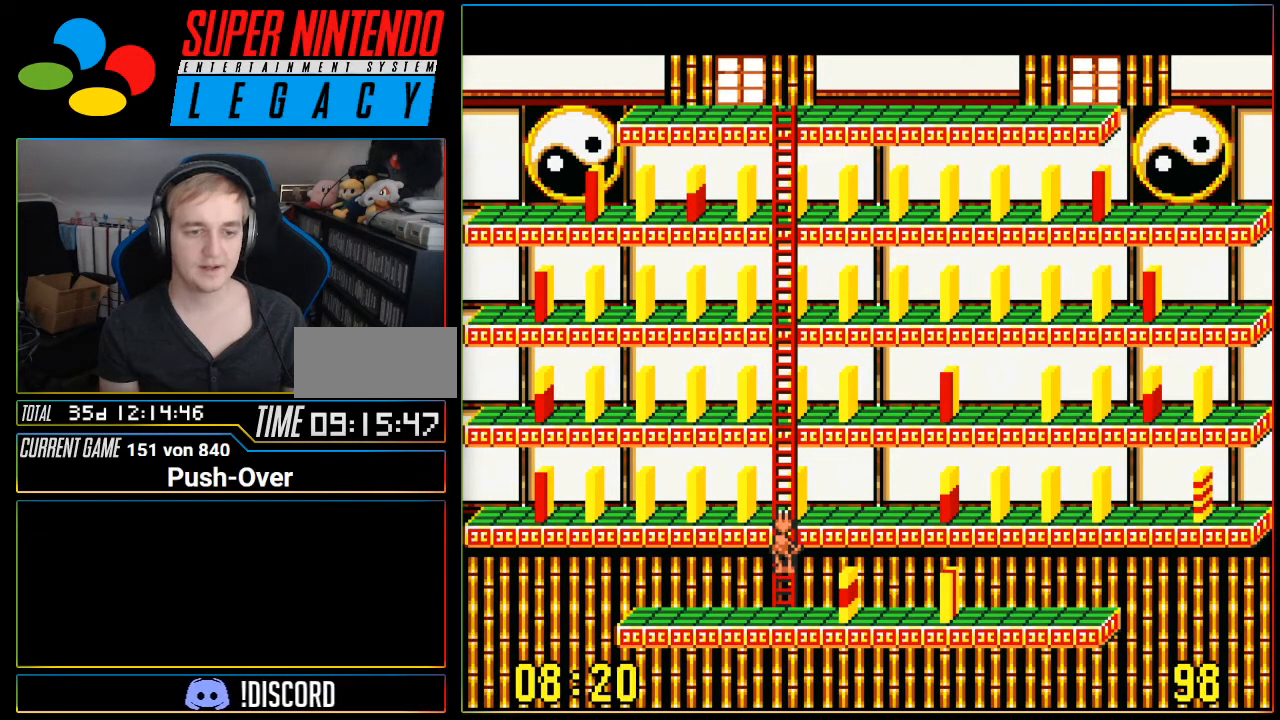
{"buttons": ["DPAD_DOWN"], "events": [[83, "DPAD_UP", "down"], [300, "DPAD_UP", "up"], [450, "DPAD_DOWN", "down"]]}
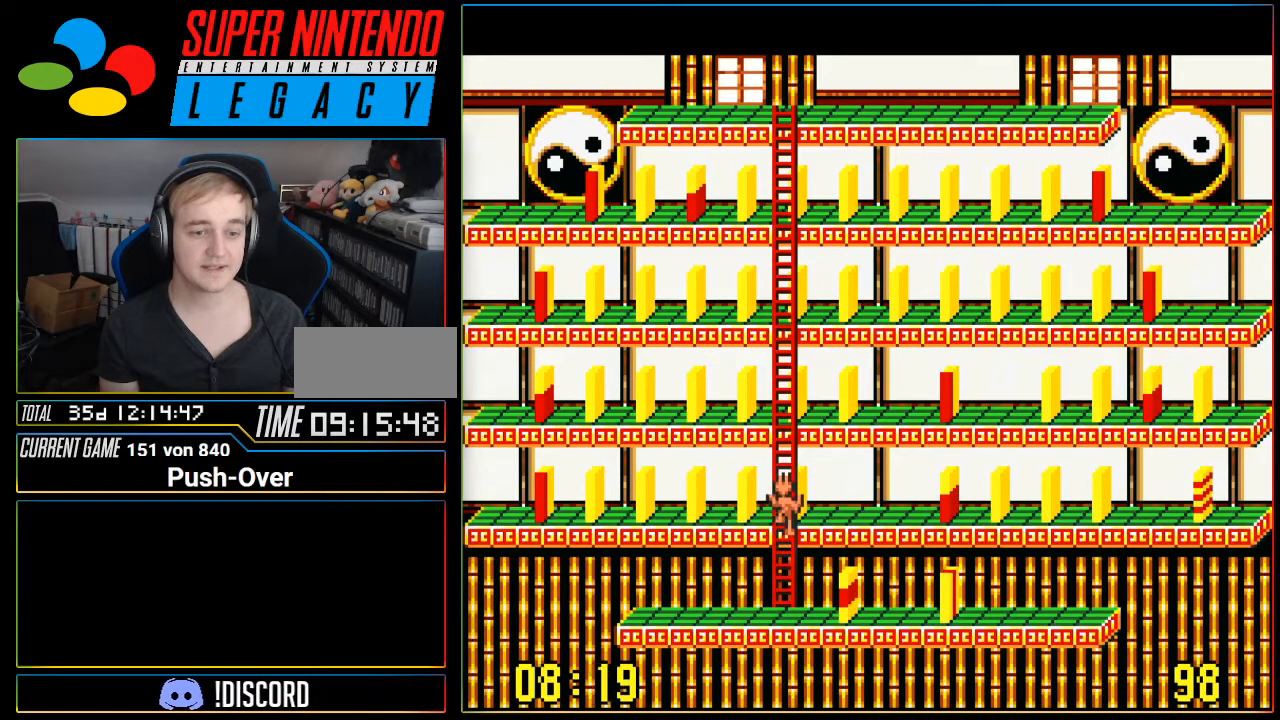
{"buttons": ["DPAD_DOWN"], "events": []}
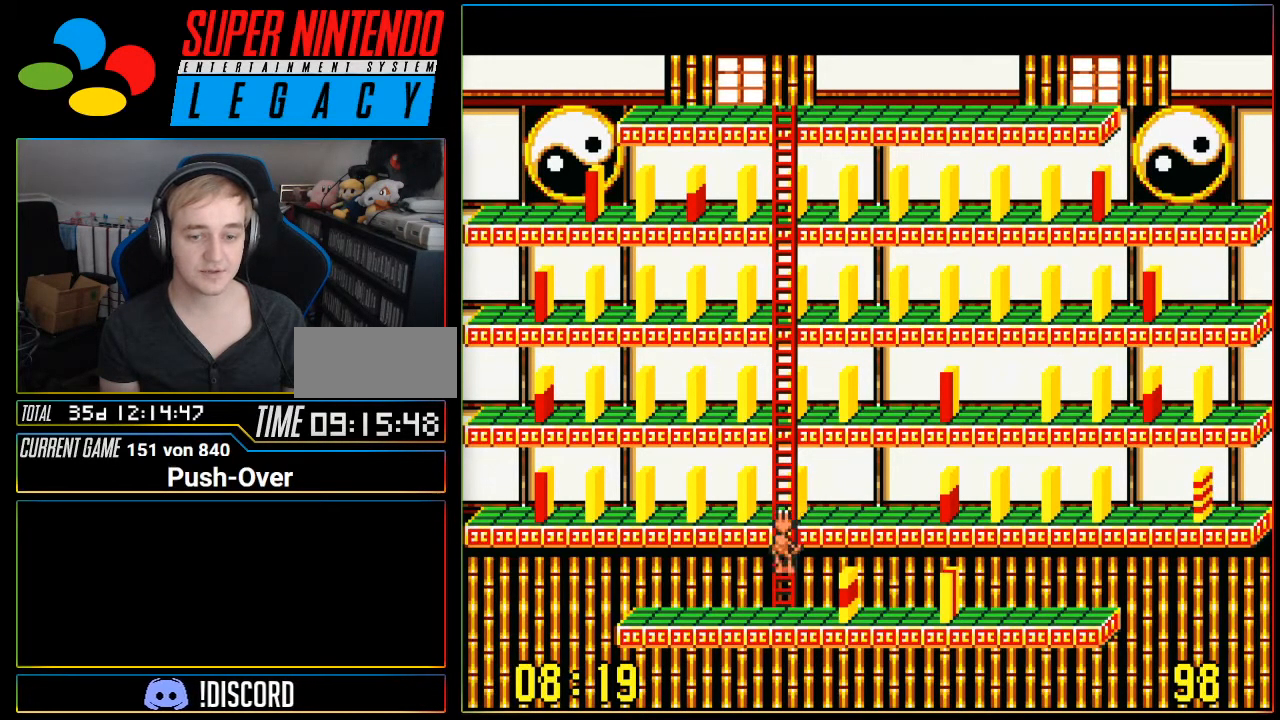
{"buttons": ["DPAD_DOWN"], "events": []}
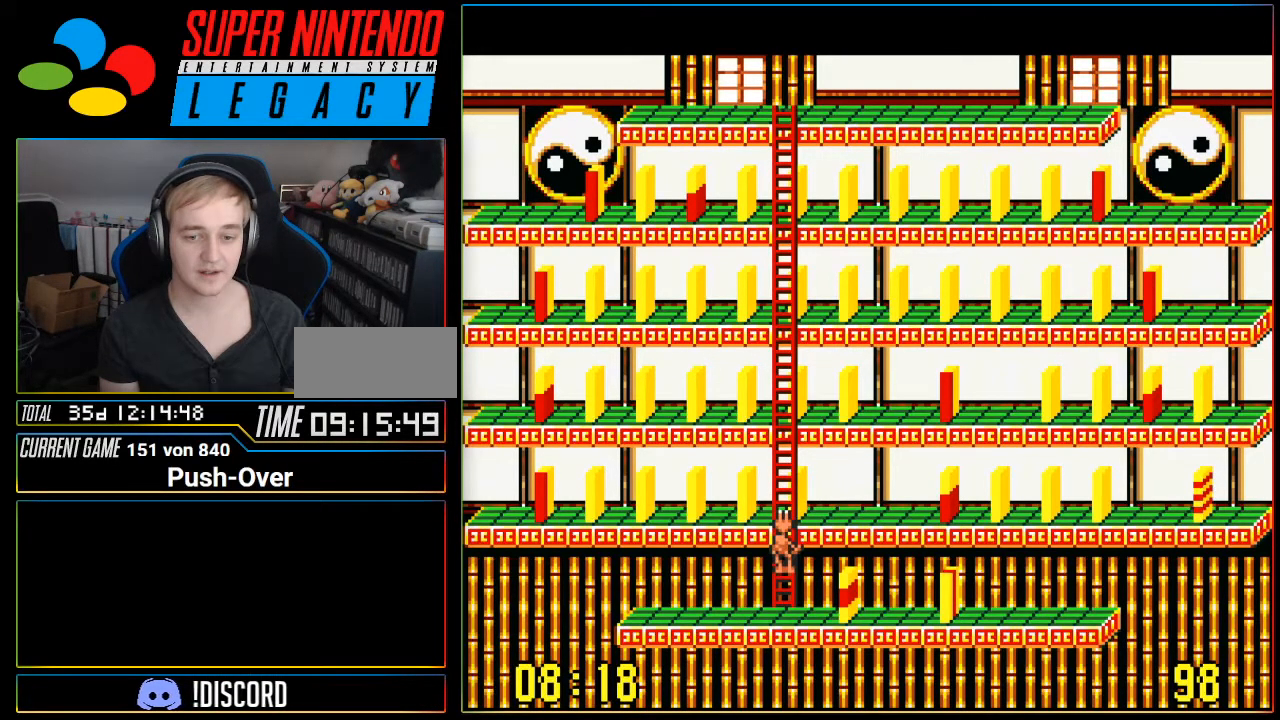
{"buttons": [], "events": [[200, "DPAD_DOWN", "up"]]}
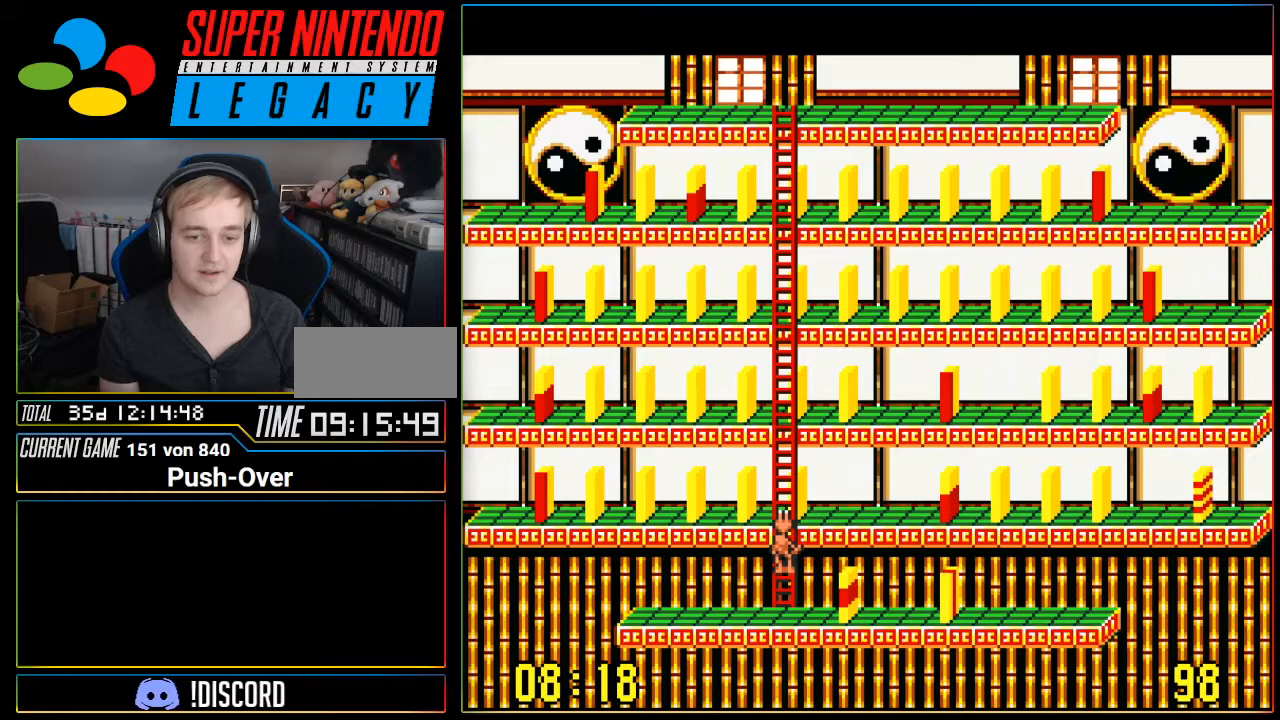
{"buttons": ["DPAD_UP"], "events": [[100, "DPAD_UP", "down"]]}
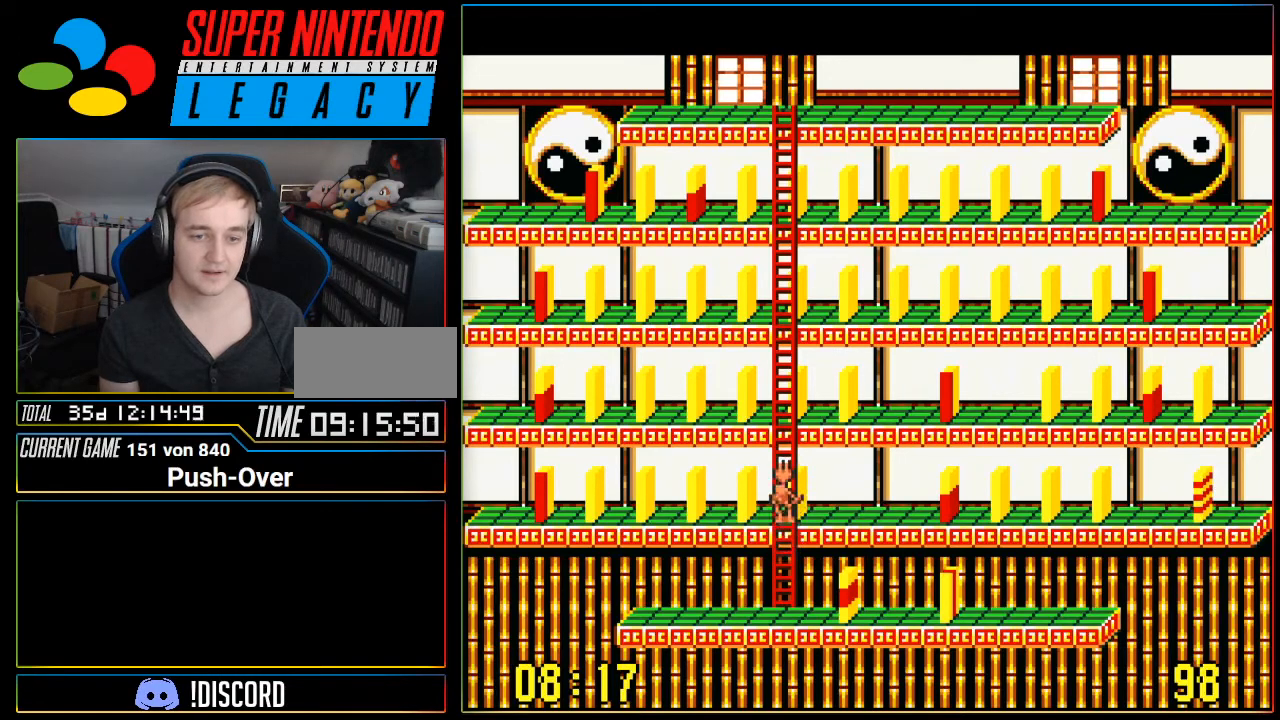
{"buttons": [], "events": [[117, "DPAD_UP", "up"]]}
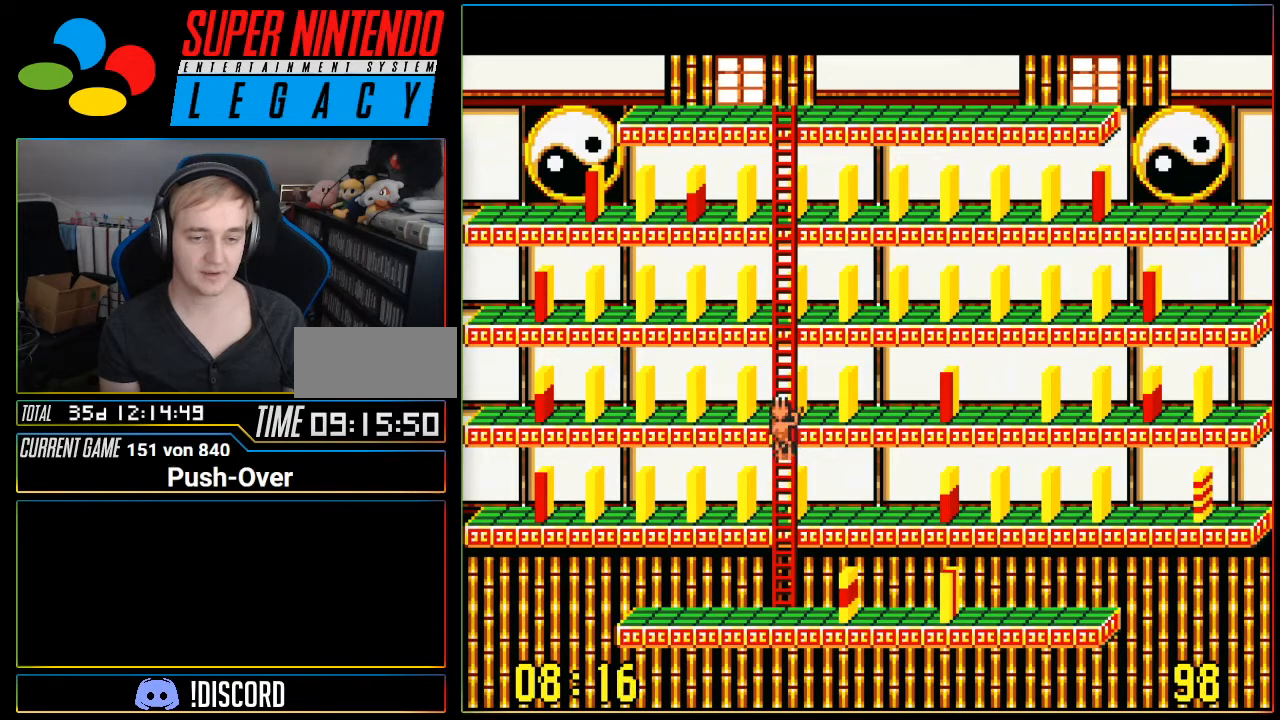
{"buttons": [], "events": []}
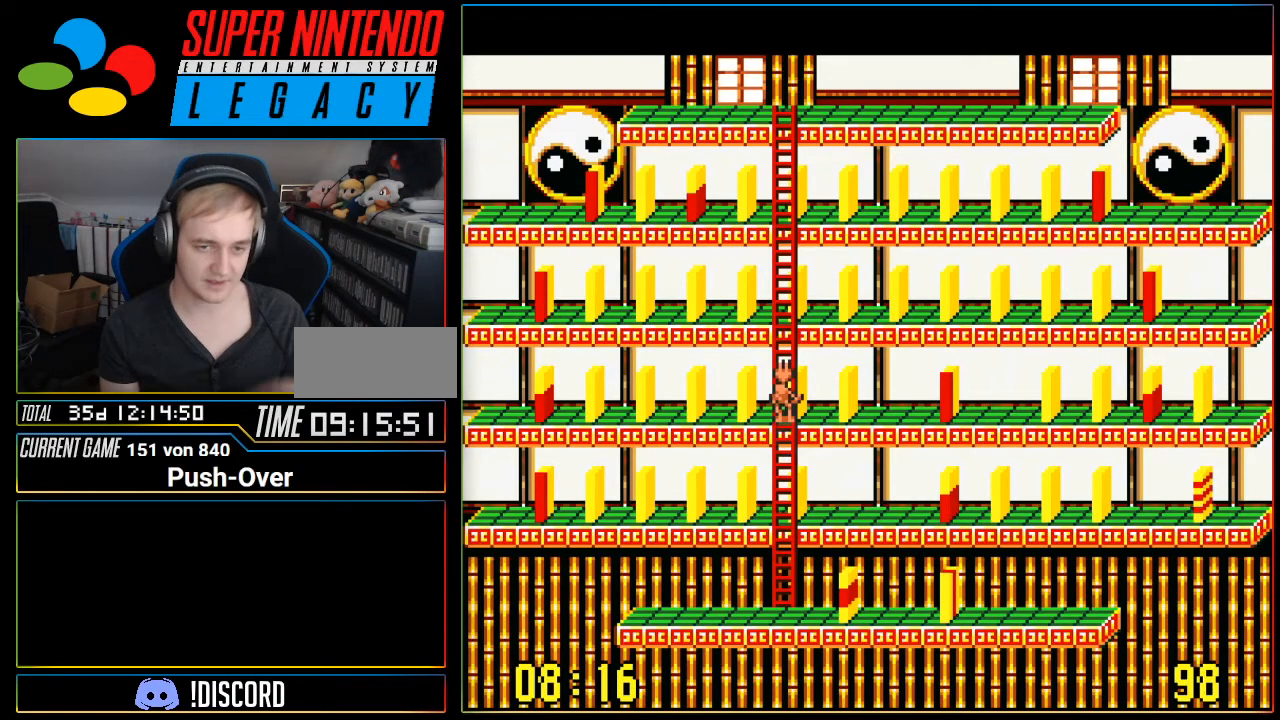
{"buttons": [], "events": []}
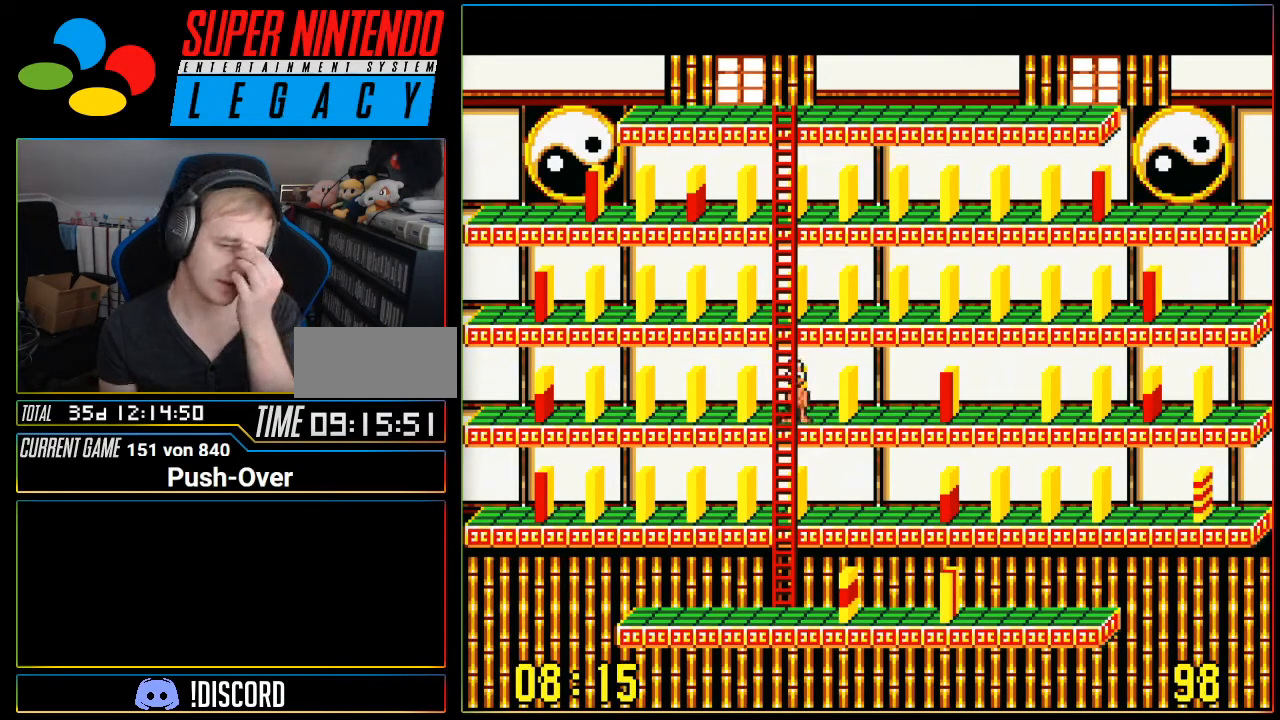
{"buttons": [], "events": []}
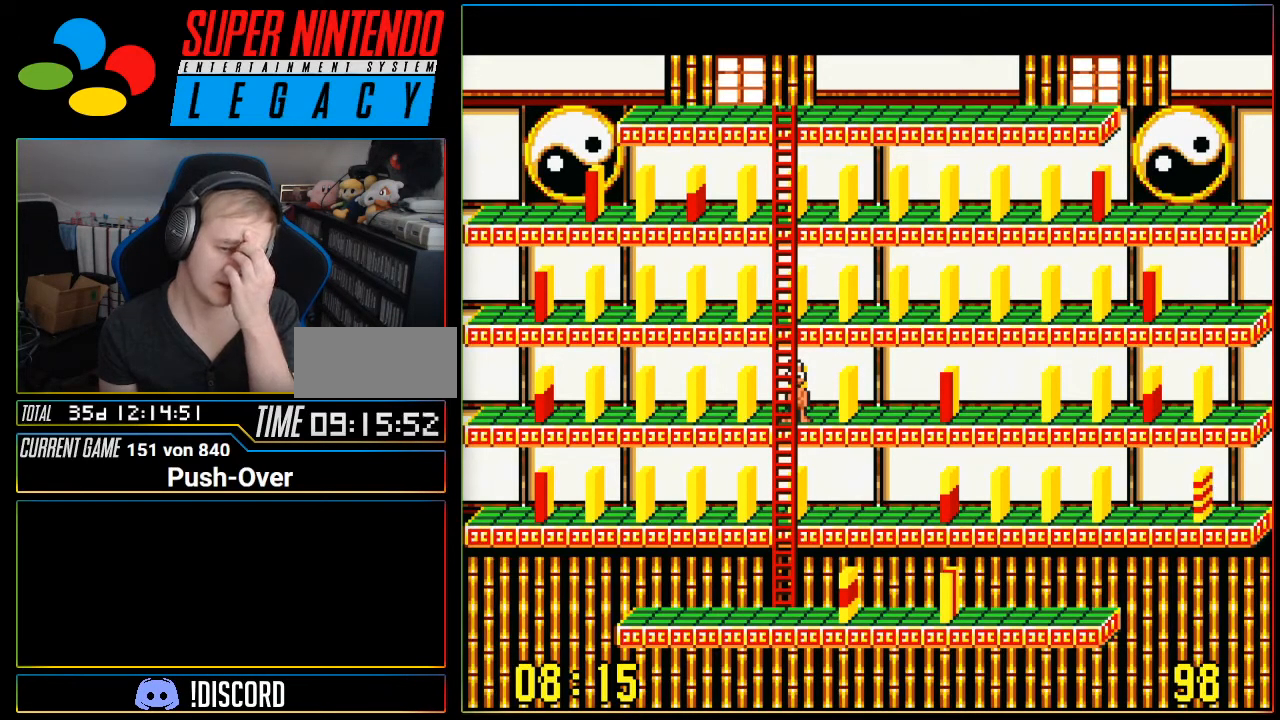
{"buttons": [], "events": []}
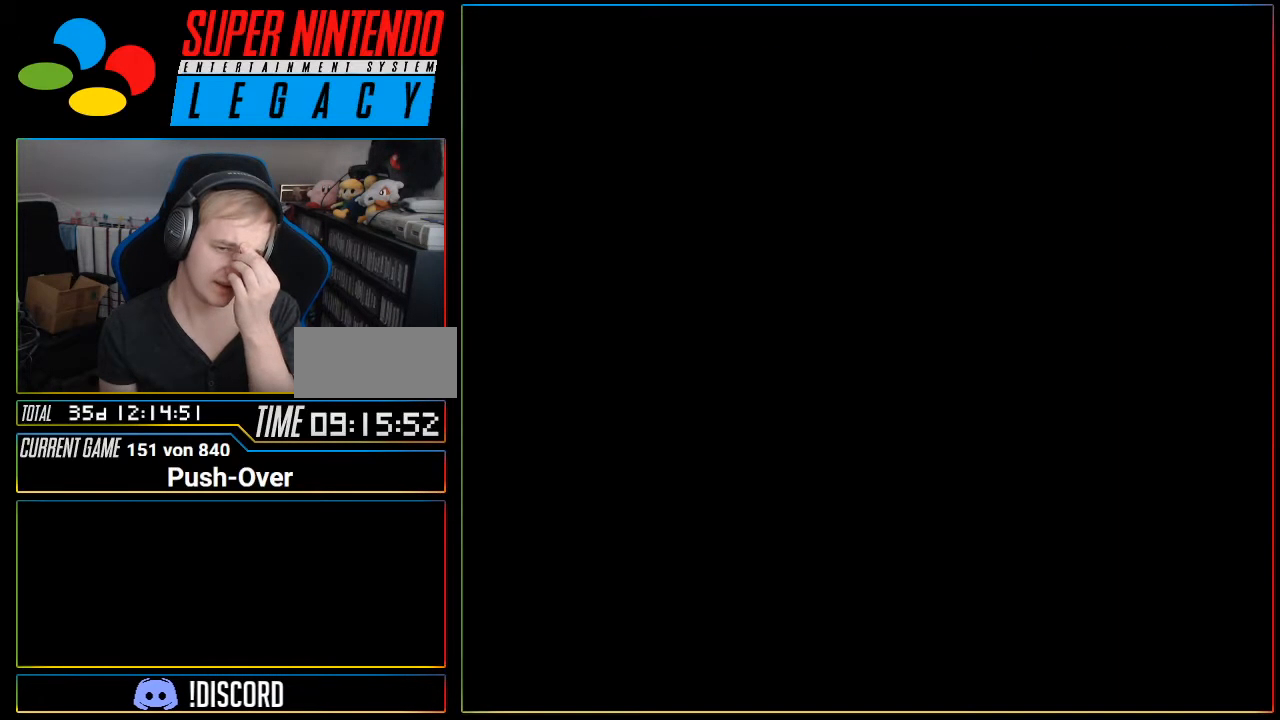
{"buttons": [], "events": [[50, "START", "down"], [83, "SELECT", "down"], [83, "START", "up"], [233, "SELECT", "up"]]}
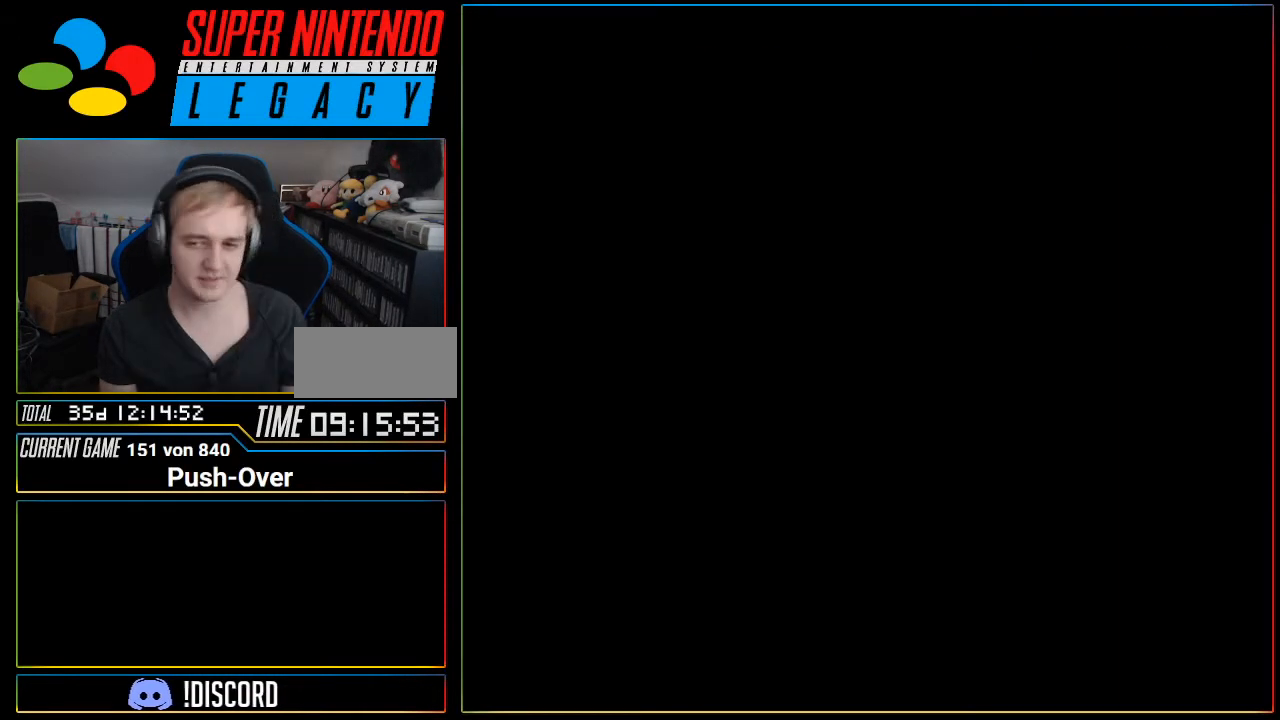
{"buttons": [], "events": []}
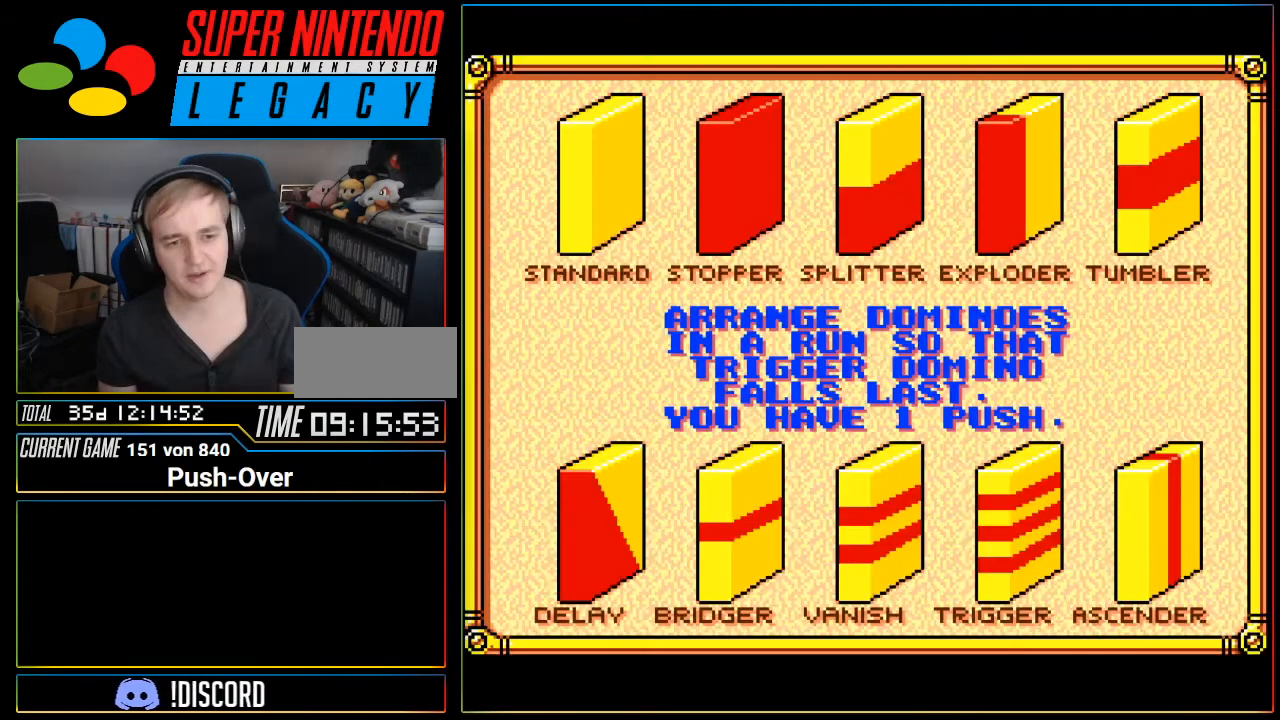
{"buttons": [], "events": [[183, "START", "down"], [433, "START", "up"]]}
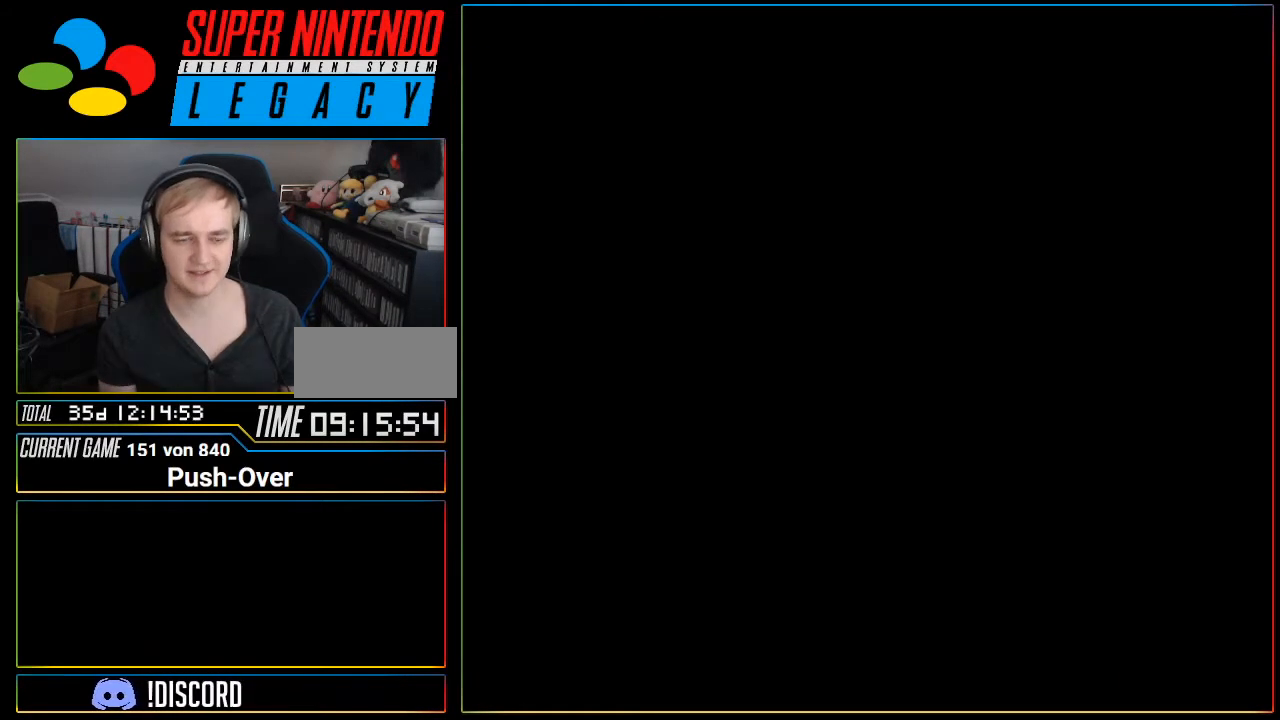
{"buttons": [], "events": [[83, "R1", "down"], [134, "R1", "up"]]}
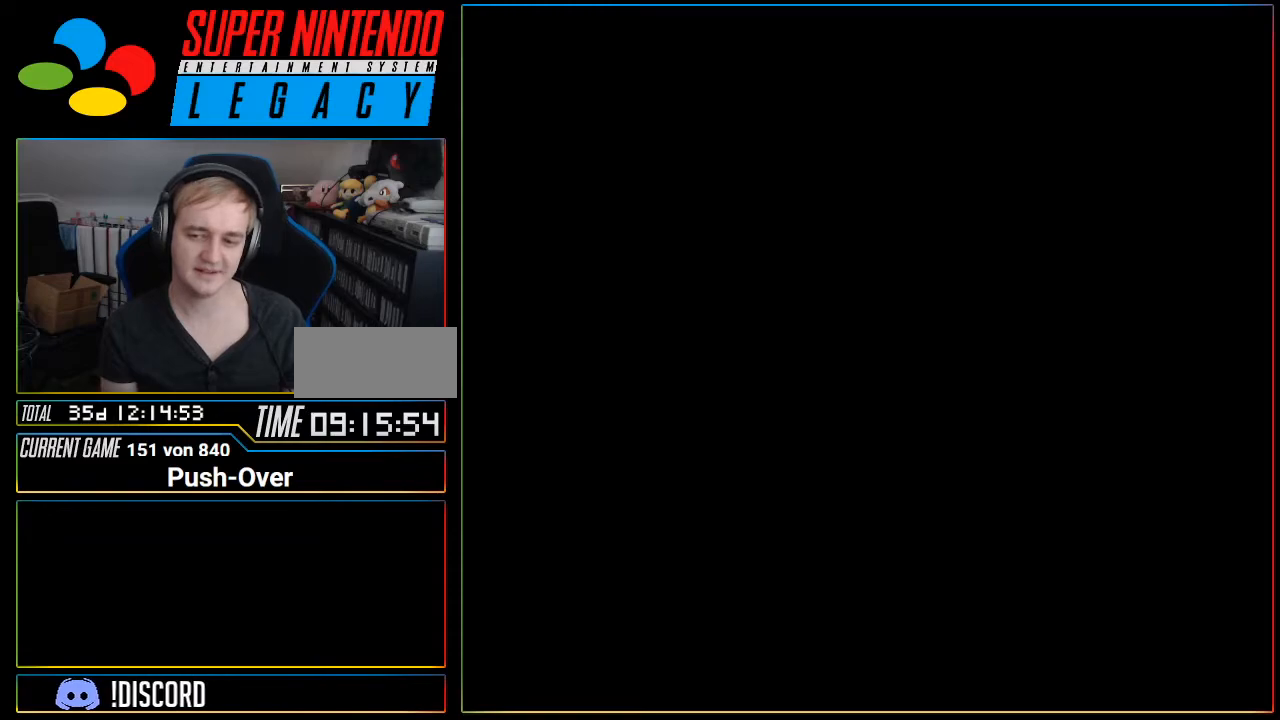
{"buttons": [], "events": [[33, "R1", "down"], [66, "R1", "up"]]}